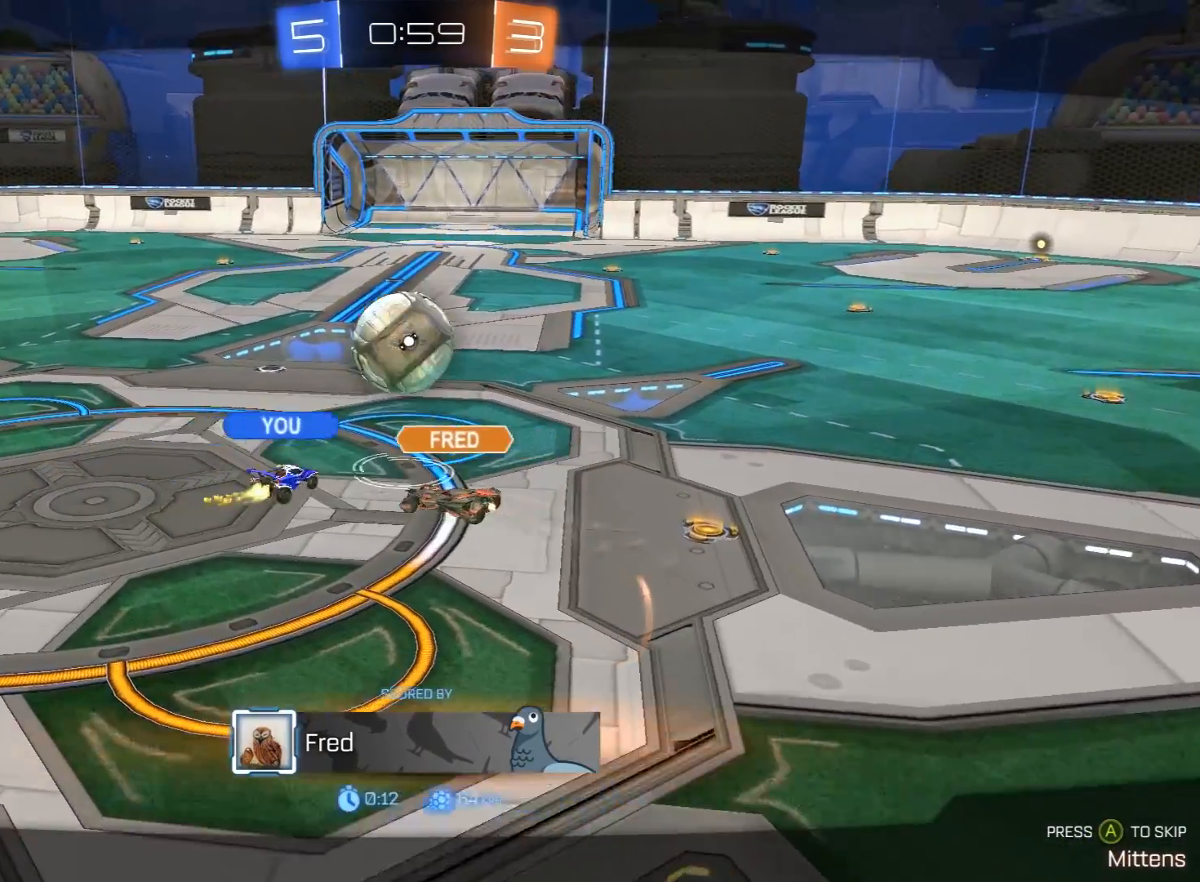
Gameplay with a controller (Xbox layout); each line is a JSON object with the inputs held at the frame after it. "events" lists button and stick changes between this image and that frame as [ms after this image, input, new state], when the widget could be followed in between.
{"buttons": ["A"], "left_stick": "center", "right_stick": "center", "events": [[117, "Y", "down"], [217, "Y", "up"], [467, "A", "down"]]}
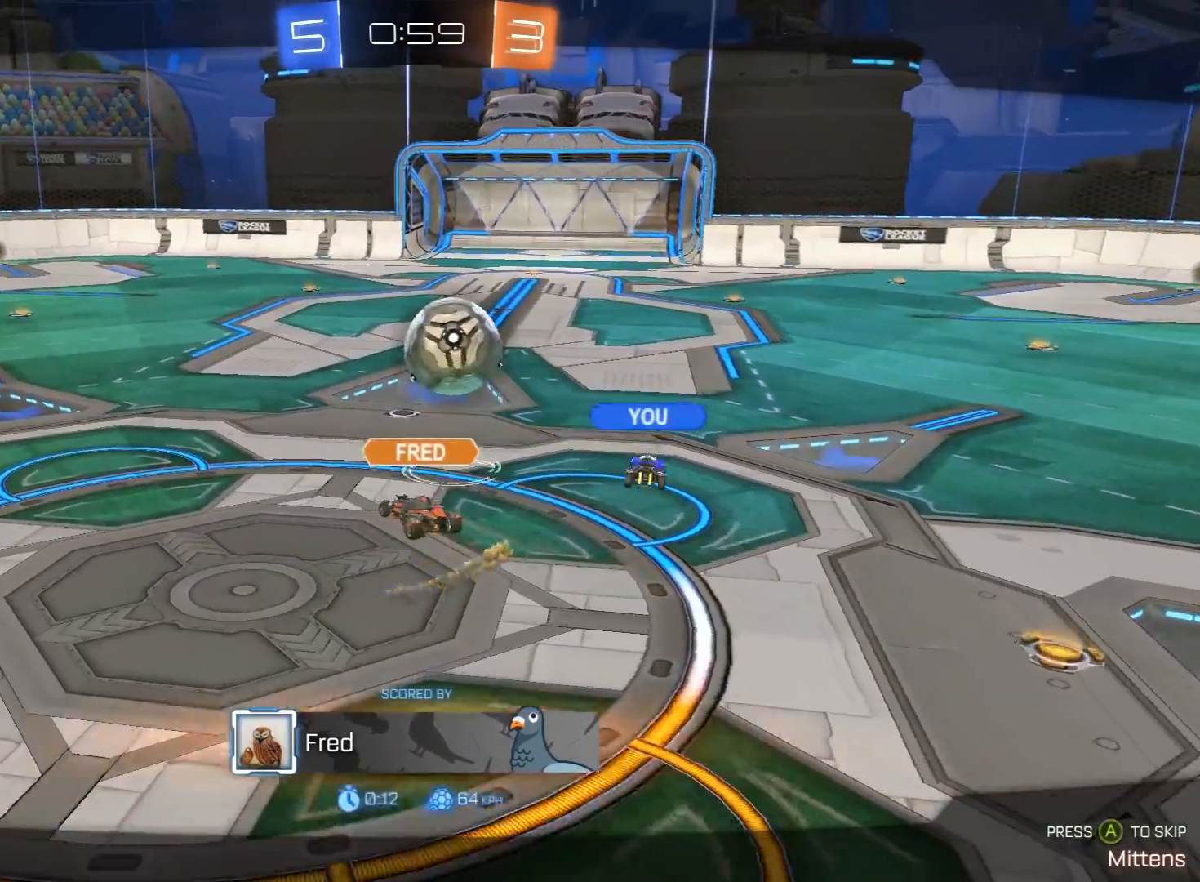
{"buttons": ["R2"], "left_stick": "center", "right_stick": "center", "events": [[133, "A", "up"], [350, "R2", "down"]]}
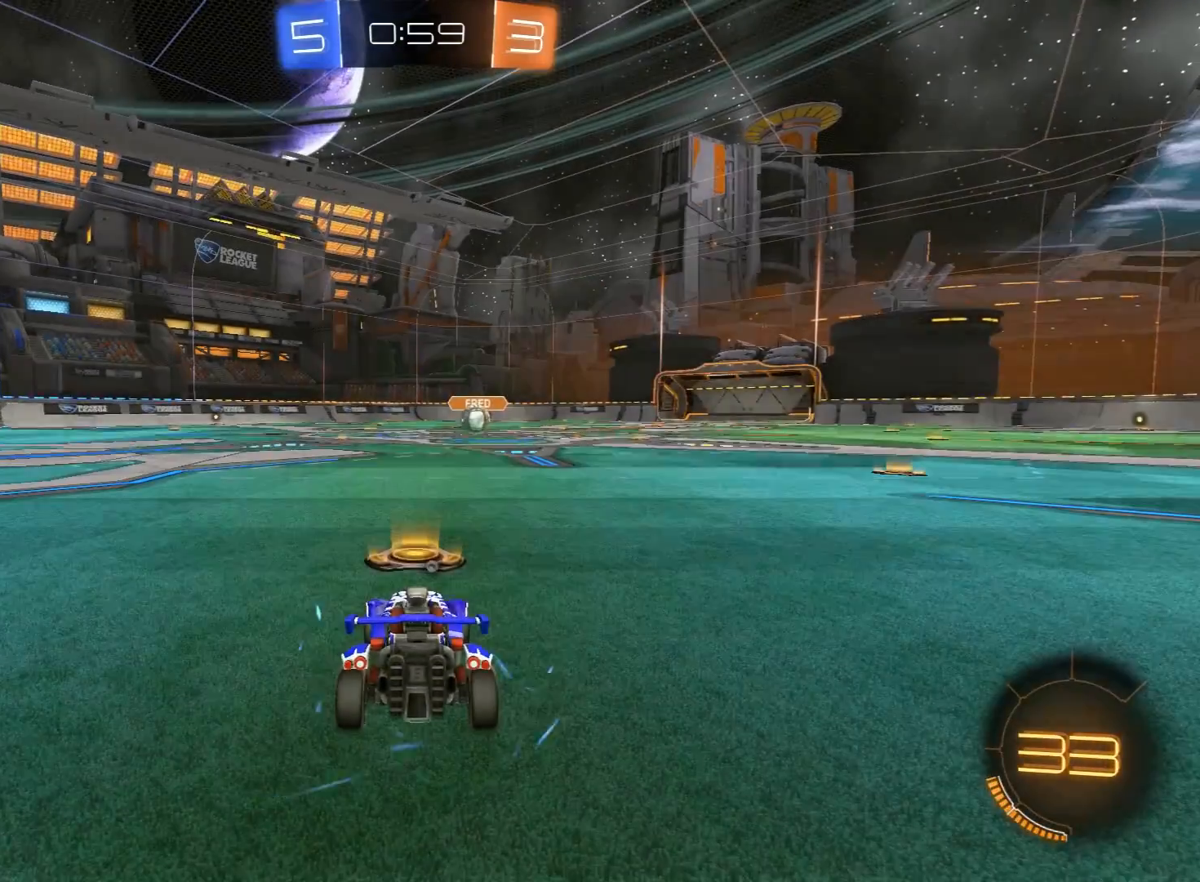
{"buttons": ["R2"], "left_stick": "center", "right_stick": "center", "events": [[167, "R1", "down"], [383, "R1", "up"]]}
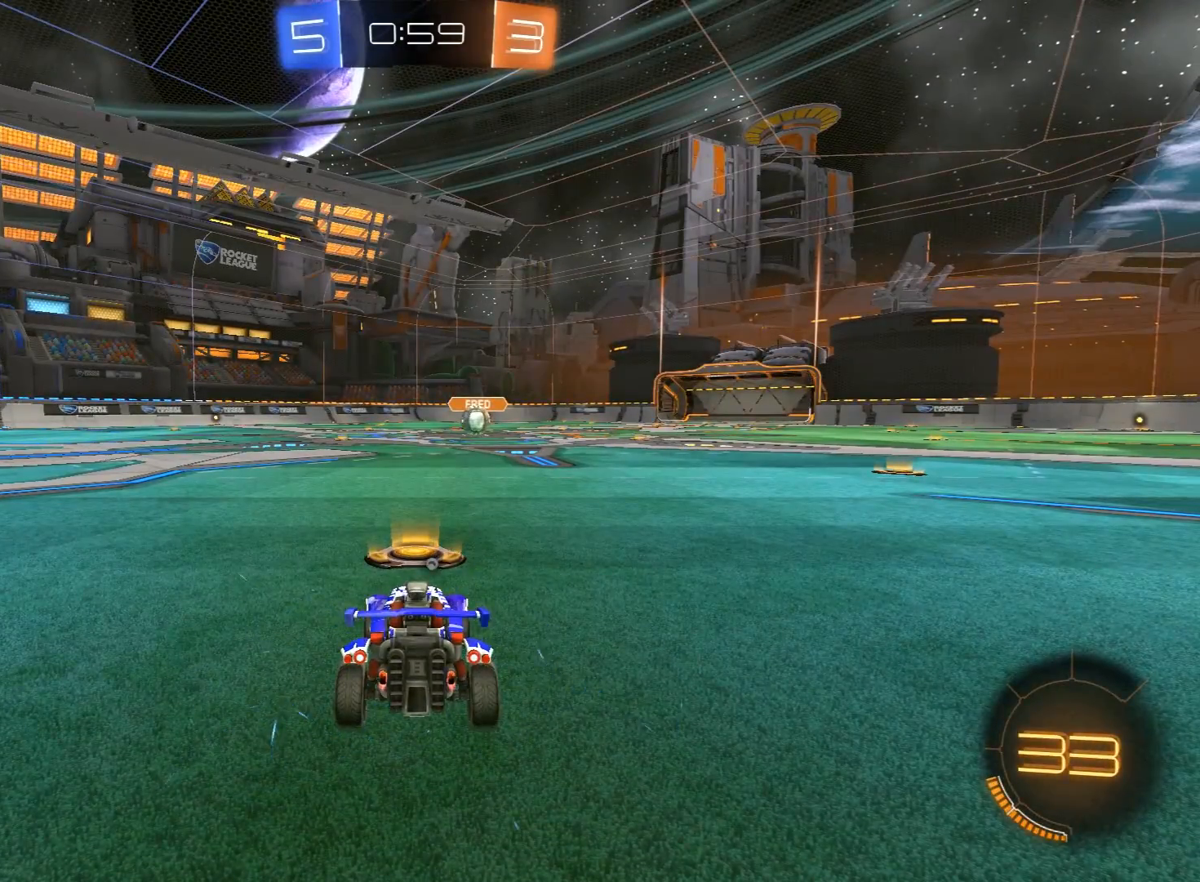
{"buttons": ["R1", "R2"], "left_stick": "center", "right_stick": "center", "events": [[33, "R2", "up"], [117, "R2", "down"], [383, "R1", "down"]]}
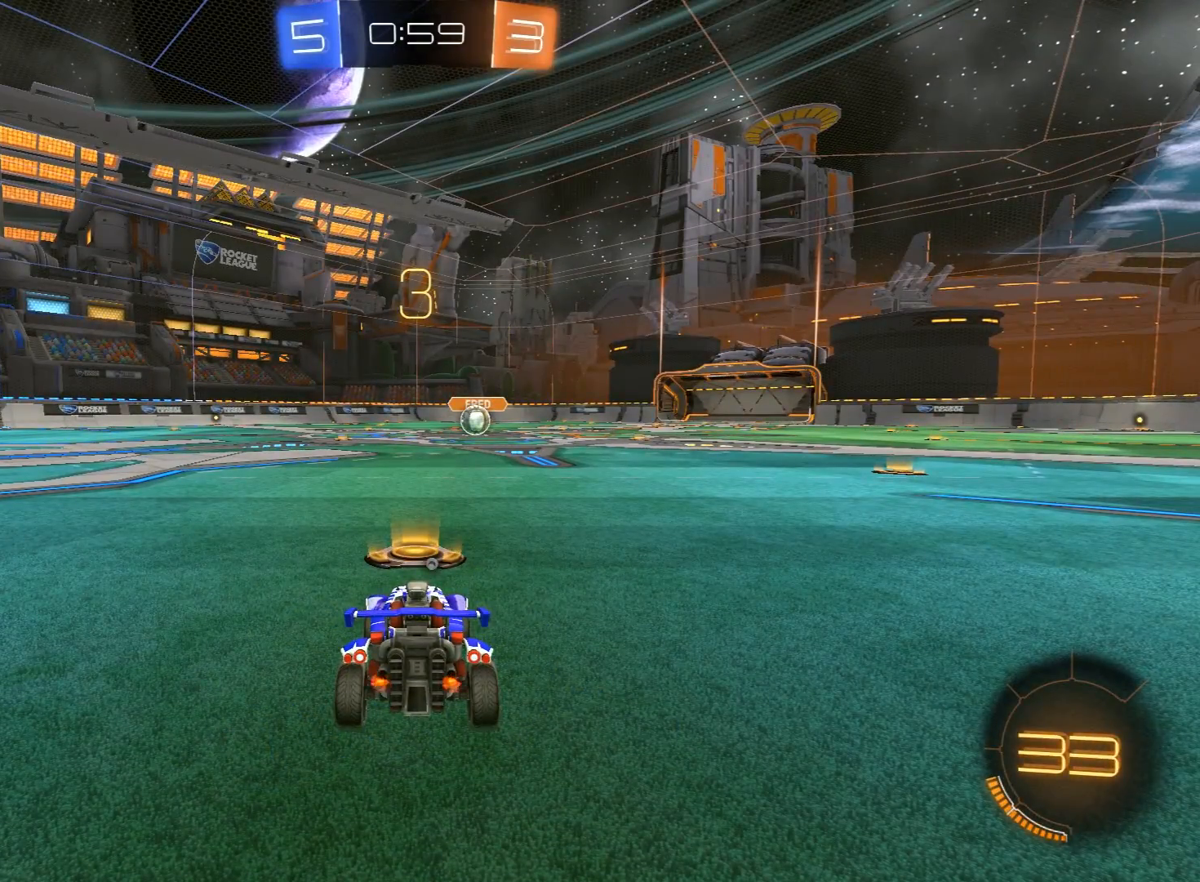
{"buttons": ["R2"], "left_stick": "center", "right_stick": "center", "events": [[33, "R1", "up"], [300, "R2", "up"], [400, "R2", "down"]]}
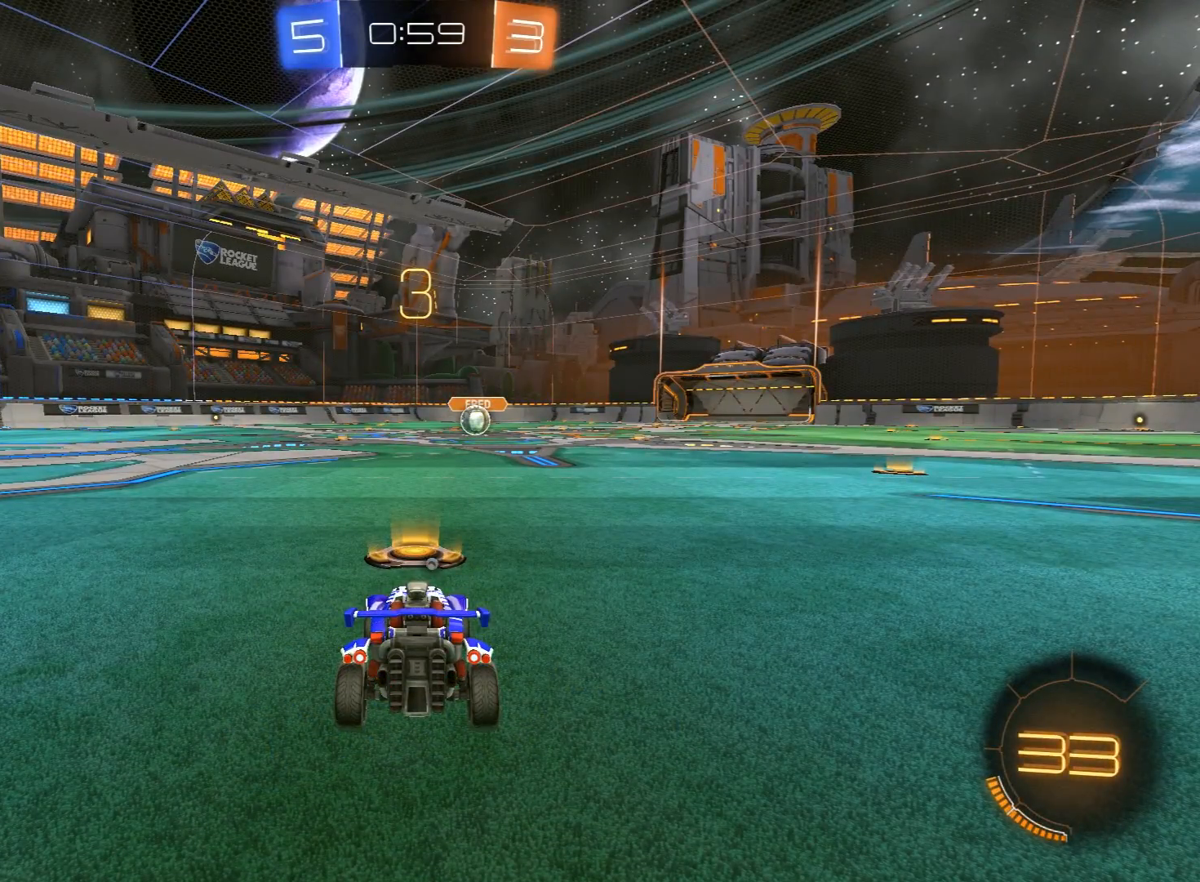
{"buttons": ["R1", "R2", "L3"], "left_stick": "right", "right_stick": "down-left", "events": [[300, "R1", "down"], [417, "L3", "down"], [417, "left_stick", "right"], [450, "right_stick", "down-left"]]}